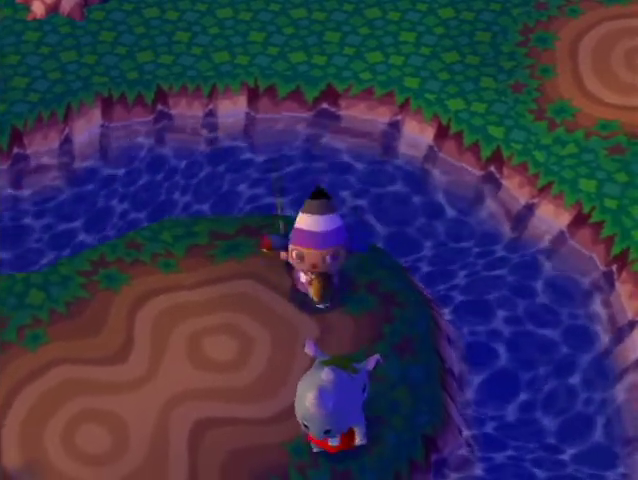
Gameplay with a controller (Nintendo layout); each line is a JSON object with the inputs held at the frame after it. "events" lists button and stick changes between this image and that frame as [ms after this image, input, new state], when the widget could be followed in between. Not read: L3 R3.
{"buttons": ["A", "B"], "left_stick": "center", "right_stick": "center", "events": [[100, "A", "down"], [100, "B", "down"], [167, "B", "up"], [200, "A", "up"], [267, "A", "down"], [267, "B", "down"], [367, "B", "up"], [400, "A", "up"], [467, "A", "down"], [467, "B", "down"]]}
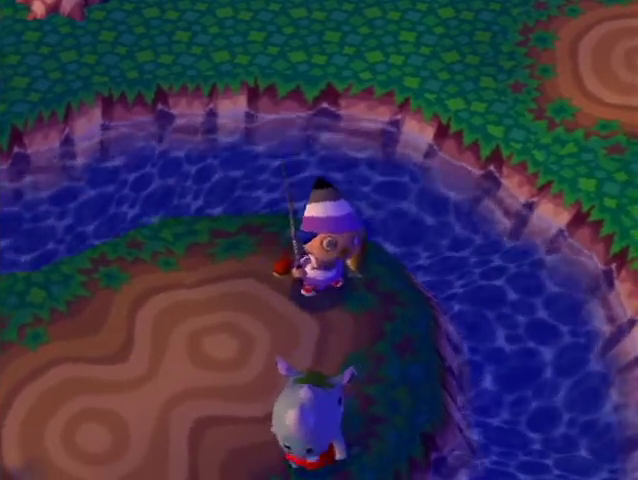
{"buttons": ["A"], "left_stick": "center", "right_stick": "center", "events": [[33, "B", "up"], [67, "A", "up"], [100, "A", "down"], [133, "B", "down"], [200, "B", "up"], [233, "A", "up"], [300, "A", "down"], [300, "B", "down"], [400, "B", "up"], [433, "A", "up"], [500, "A", "down"]]}
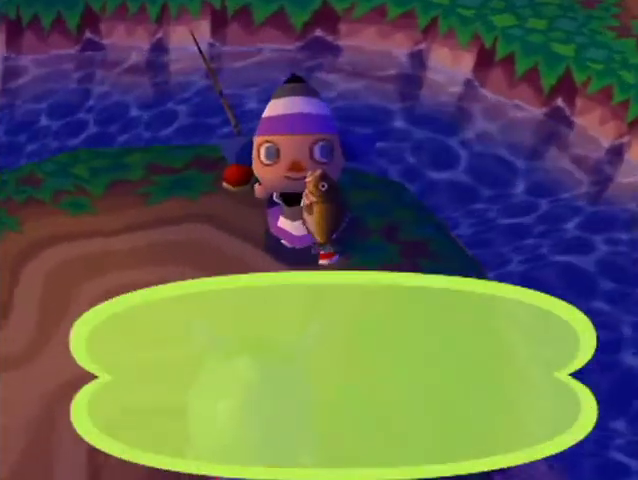
{"buttons": ["A", "B"], "left_stick": "center", "right_stick": "center", "events": [[33, "B", "down"], [100, "B", "up"], [133, "A", "up"], [167, "A", "down"], [200, "B", "down"], [267, "B", "up"], [300, "A", "up"], [367, "A", "down"], [367, "B", "down"]]}
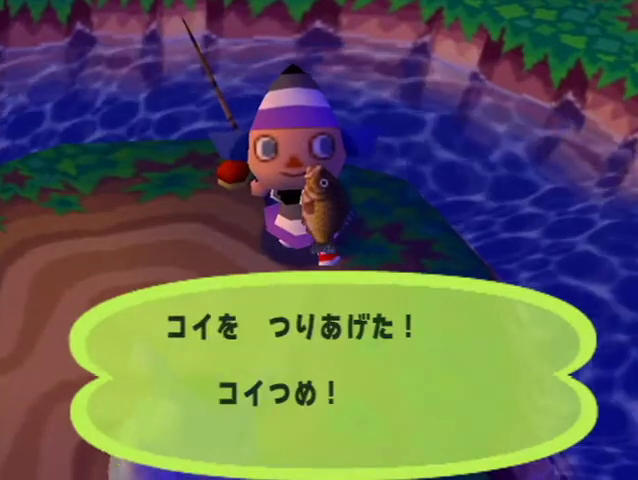
{"buttons": [], "left_stick": "center", "right_stick": "center"}
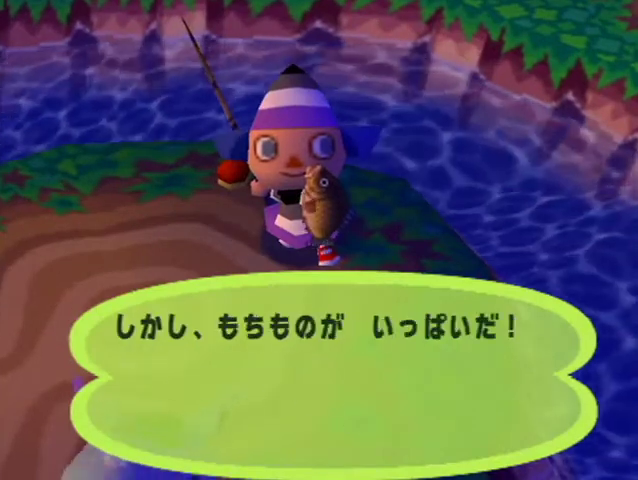
{"buttons": [], "left_stick": "center", "right_stick": "center"}
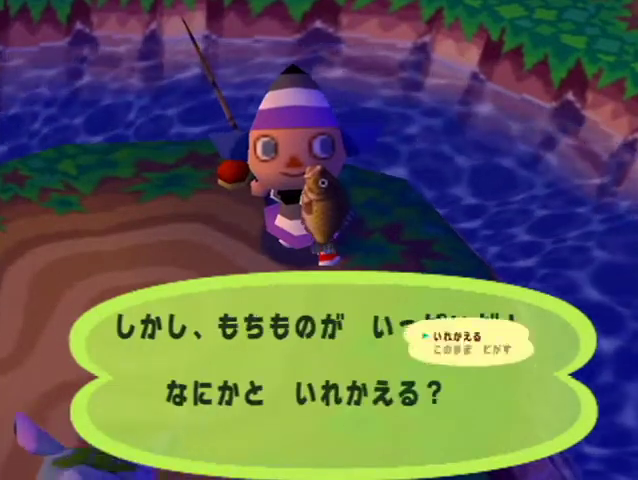
{"buttons": ["B"], "left_stick": "center", "right_stick": "center", "events": [[67, "B", "down"], [133, "B", "up"], [200, "B", "down"], [300, "B", "up"], [367, "B", "down"], [467, "B", "up"], [500, "B", "down"]]}
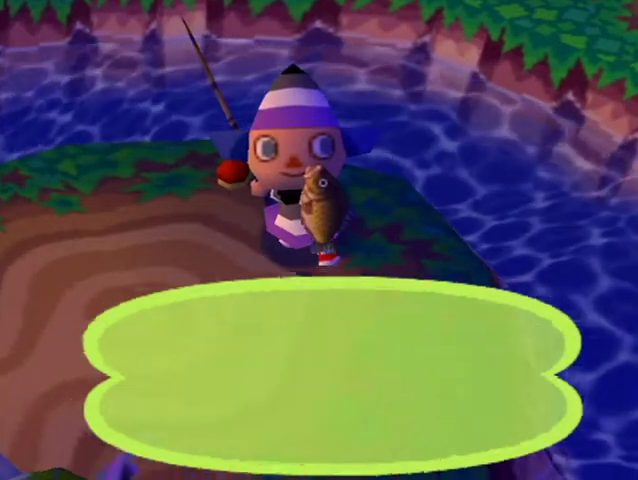
{"buttons": ["L1"], "left_stick": "left", "right_stick": "center", "events": [[100, "B", "up"], [133, "L1", "down"], [167, "left_stick", "left"]]}
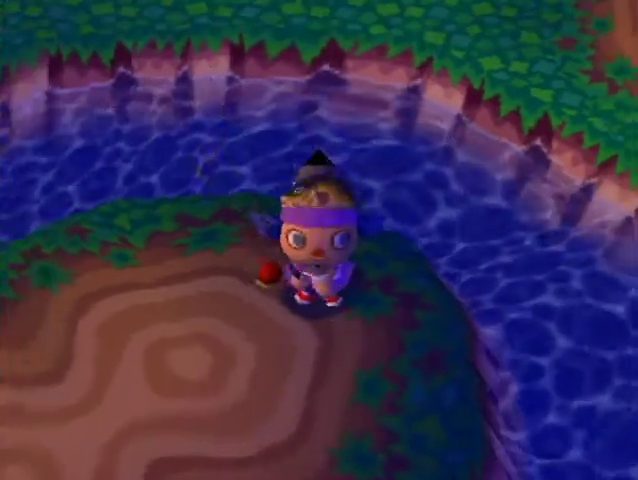
{"buttons": ["L1"], "left_stick": "left", "right_stick": "center", "events": []}
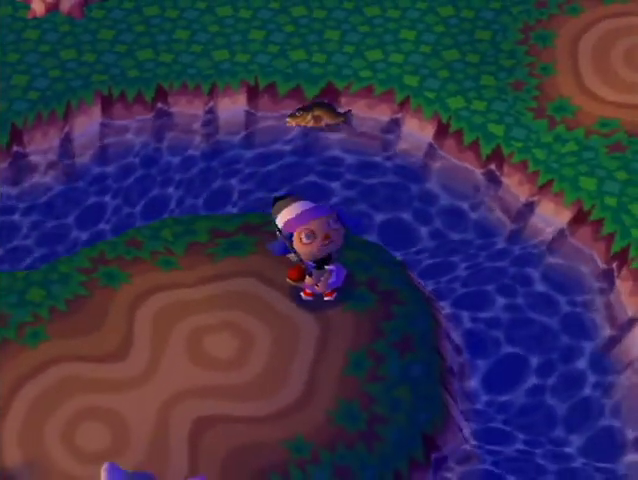
{"buttons": ["L1"], "left_stick": "left", "right_stick": "center", "events": []}
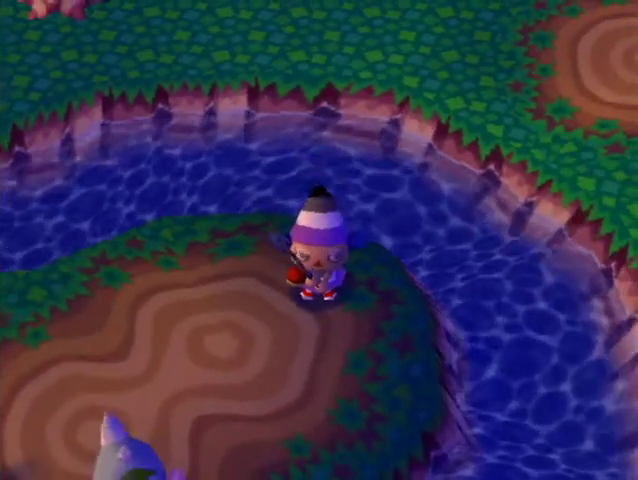
{"buttons": ["L1"], "left_stick": "left", "right_stick": "center", "events": []}
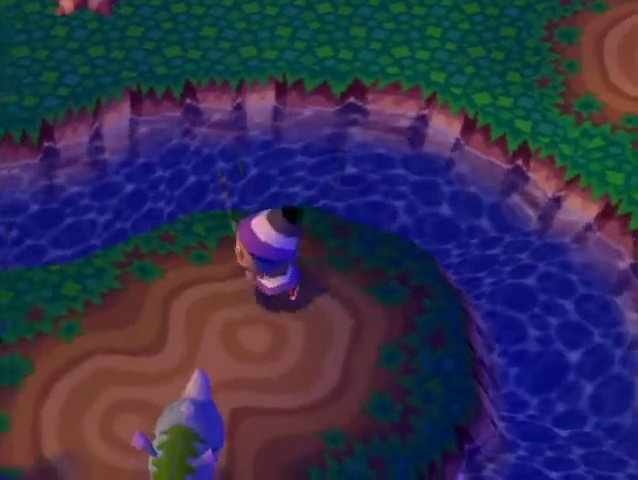
{"buttons": ["L1"], "left_stick": "left", "right_stick": "center", "events": []}
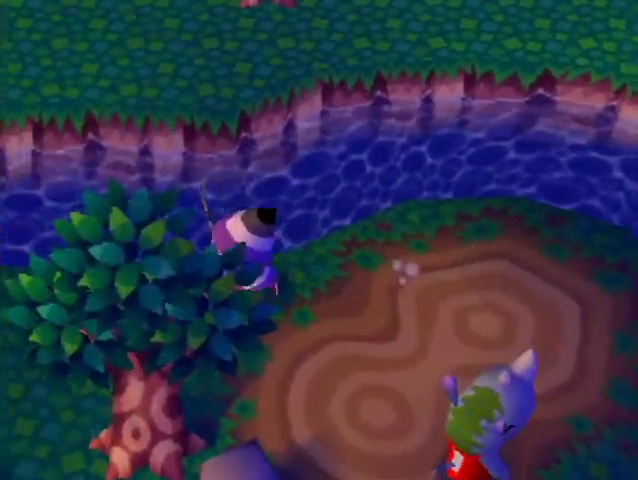
{"buttons": ["L1"], "left_stick": "left", "right_stick": "center", "events": []}
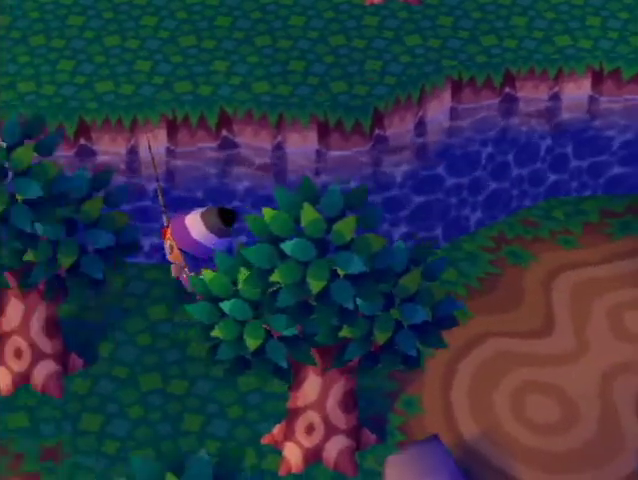
{"buttons": [], "left_stick": "left", "right_stick": "center", "events": [[167, "L1", "up"]]}
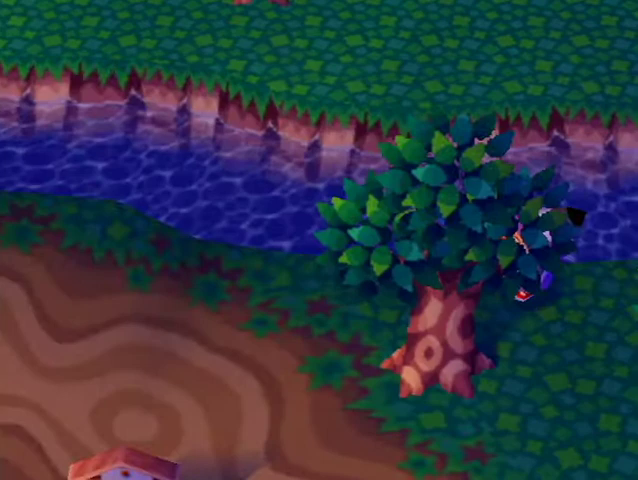
{"buttons": [], "left_stick": "left", "right_stick": "center", "events": []}
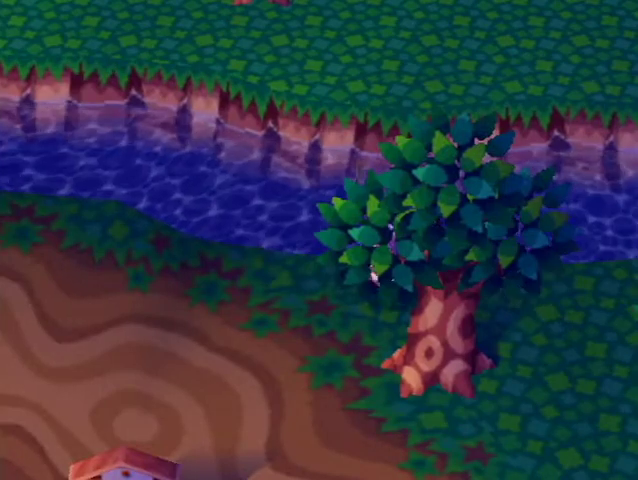
{"buttons": [], "left_stick": "left", "right_stick": "center", "events": []}
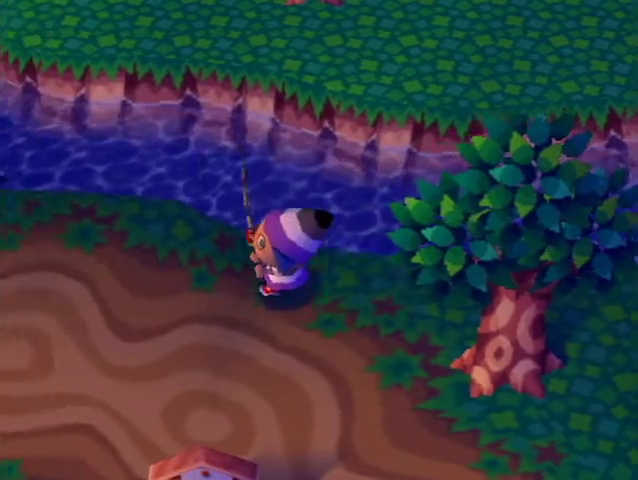
{"buttons": [], "left_stick": "left", "right_stick": "center", "events": []}
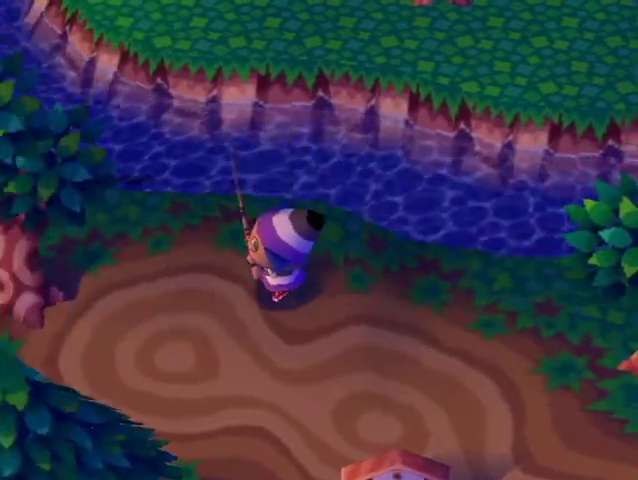
{"buttons": [], "left_stick": "up-left", "right_stick": "center", "events": [[233, "left_stick", "up-left"]]}
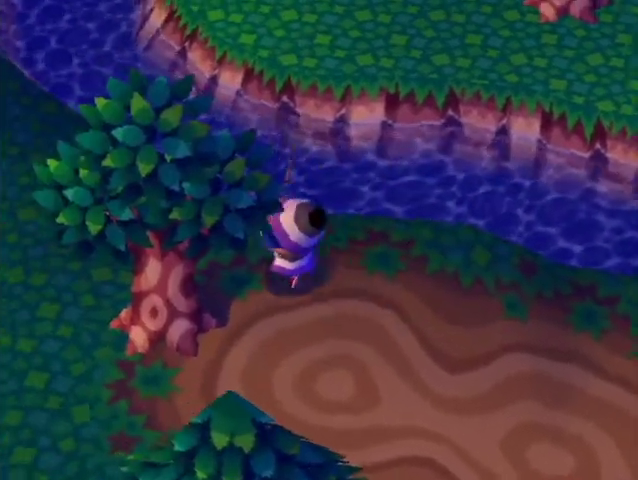
{"buttons": [], "left_stick": "up-left", "right_stick": "center", "events": []}
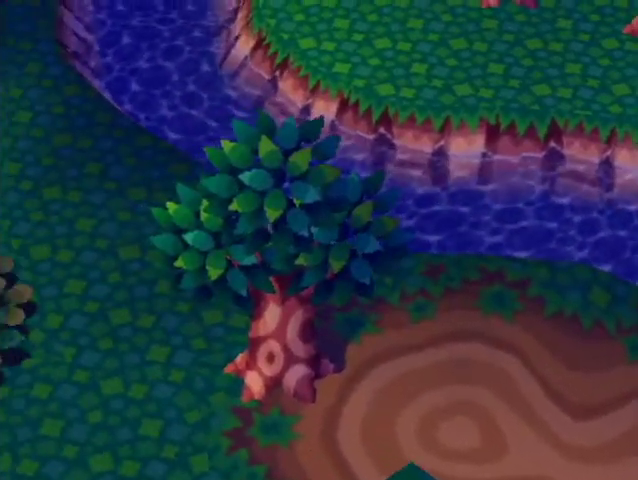
{"buttons": [], "left_stick": "up-left", "right_stick": "center", "events": []}
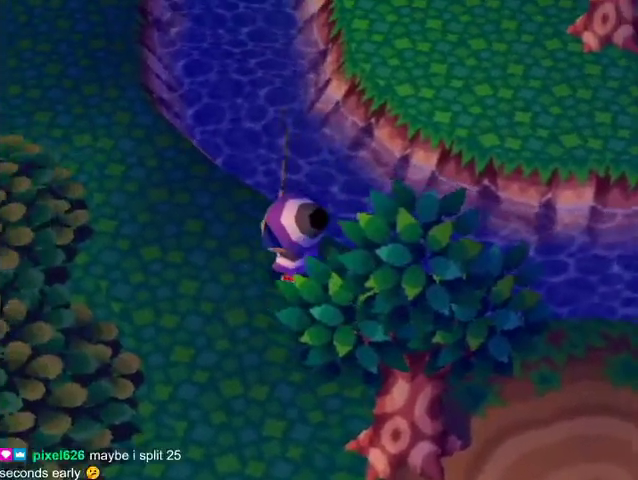
{"buttons": [], "left_stick": "up-left", "right_stick": "center", "events": []}
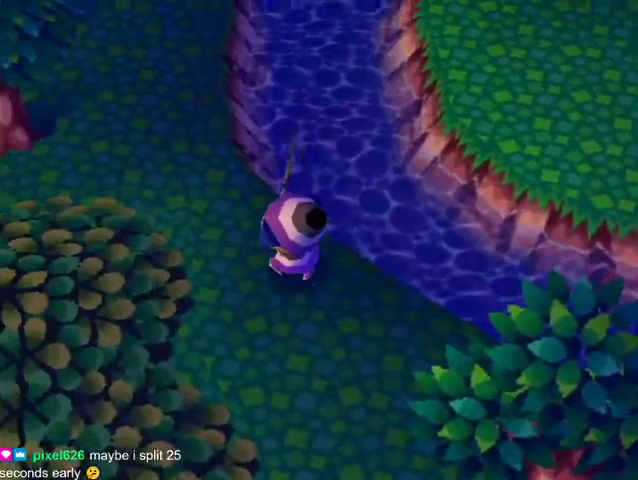
{"buttons": [], "left_stick": "down-right", "right_stick": "center", "events": [[200, "left_stick", "up"], [233, "R1", "down"], [267, "R1", "up"], [300, "left_stick", "up-right"], [500, "left_stick", "down-right"]]}
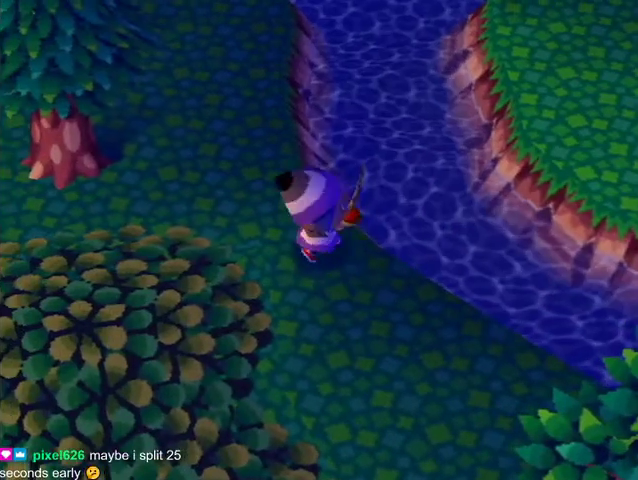
{"buttons": [], "left_stick": "down-right", "right_stick": "center", "events": []}
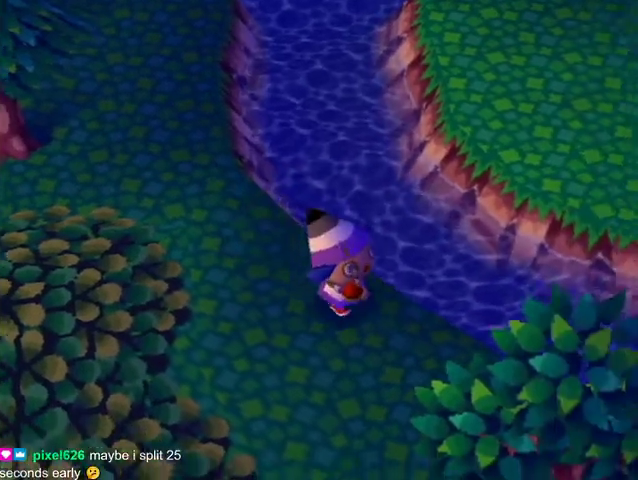
{"buttons": [], "left_stick": "down-right", "right_stick": "center", "events": []}
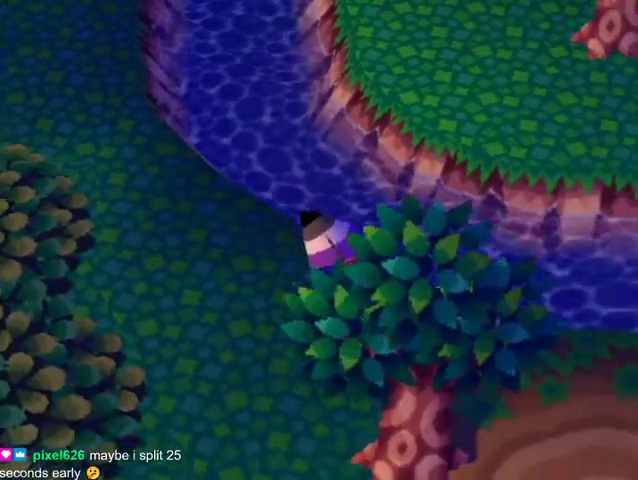
{"buttons": [], "left_stick": "down-right", "right_stick": "center", "events": []}
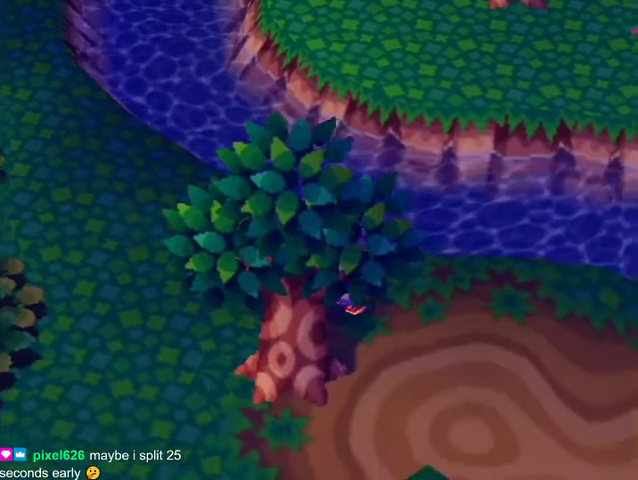
{"buttons": [], "left_stick": "down-right", "right_stick": "center", "events": []}
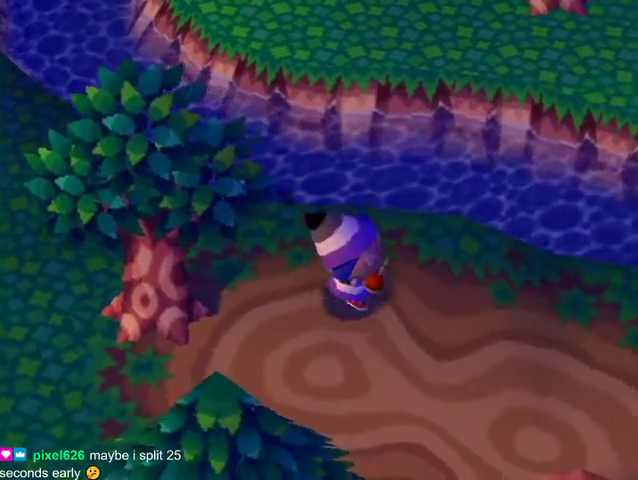
{"buttons": [], "left_stick": "center", "right_stick": "center", "events": [[433, "left_stick", "center"]]}
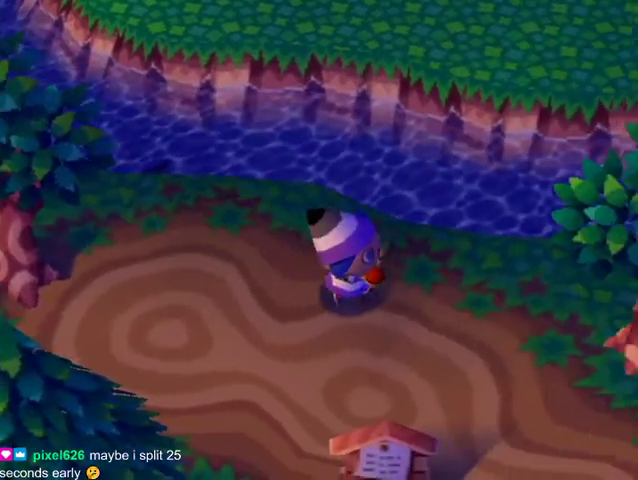
{"buttons": [], "left_stick": "up-left", "right_stick": "center", "events": [[67, "left_stick", "up"], [167, "left_stick", "up-left"], [400, "left_stick", "center"], [500, "left_stick", "up-left"]]}
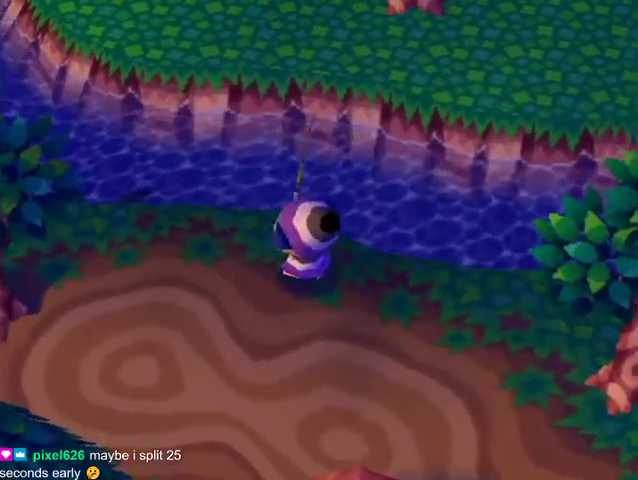
{"buttons": [], "left_stick": "center", "right_stick": "center", "events": [[233, "left_stick", "center"], [300, "A", "down"], [500, "A", "up"]]}